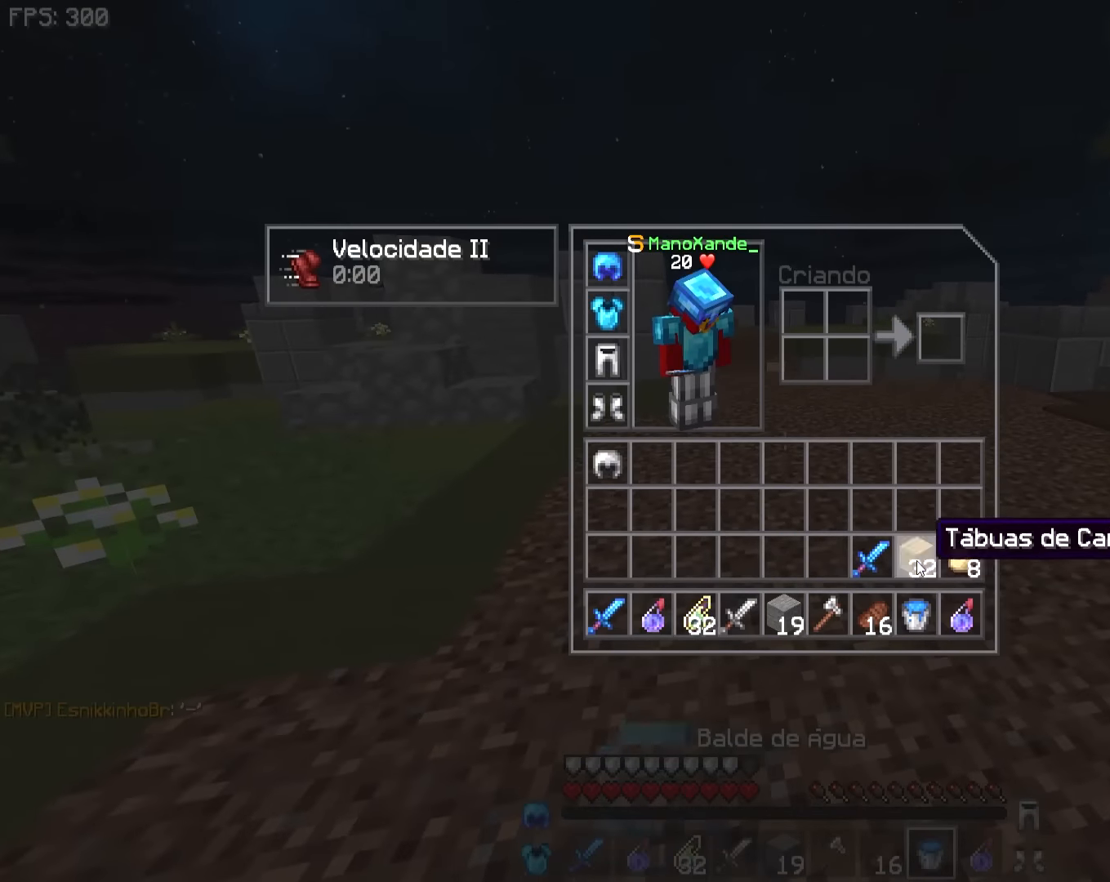
Gameplay with keyboard and mouse; each line is a JSON object with the keys and mouse buttons held at the frame after it. "events" lists presses ("down") and releases ("up") of "a", "d", "s", "w", "mouse_left" and "mouse_right" between this image and that frame as [ms after this image, input, new state], when the widget could be followed in between. "mouse_left", "mouse_right" = the "left", "right" buttons of the "mouse" list. No other keys are recorded. Fast repeated clicks can show as one long hold. Not read: mouse_move.
{"keys": [], "mouse": [], "events": []}
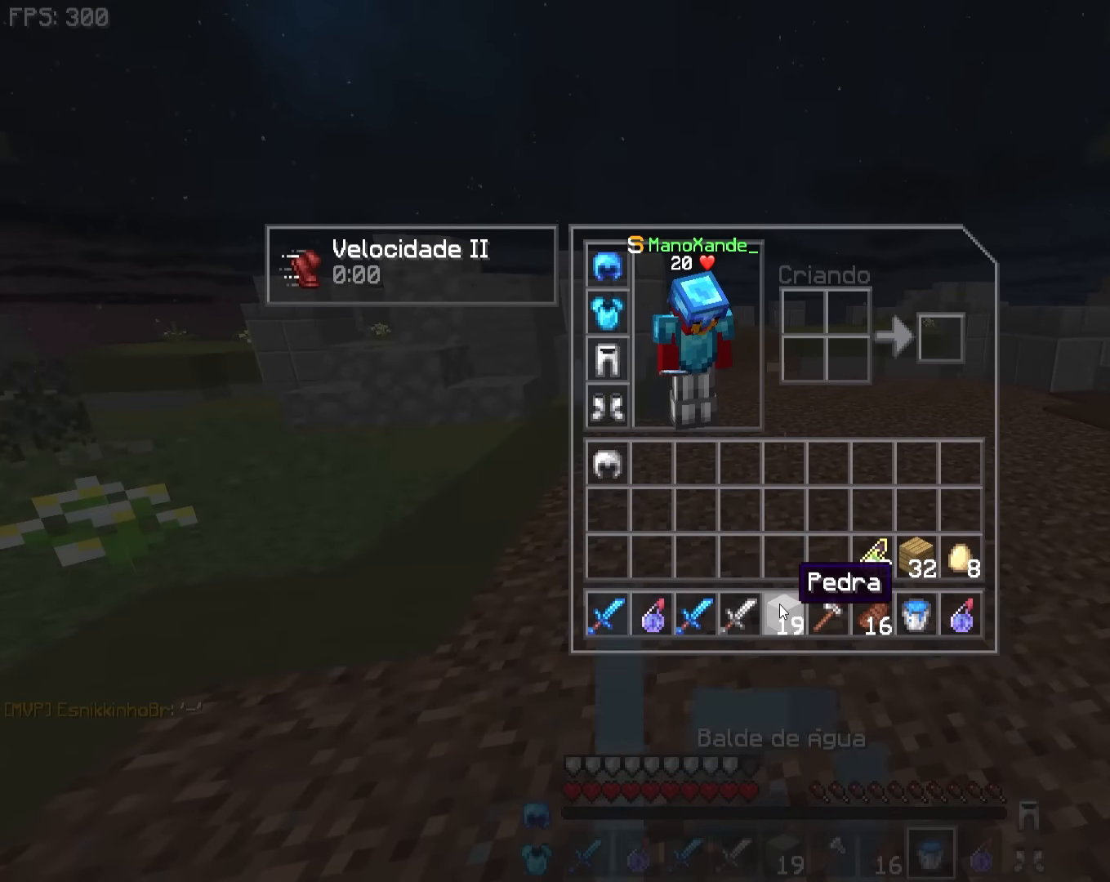
{"keys": ["w"], "mouse": [], "events": [[400, "w", "down"]]}
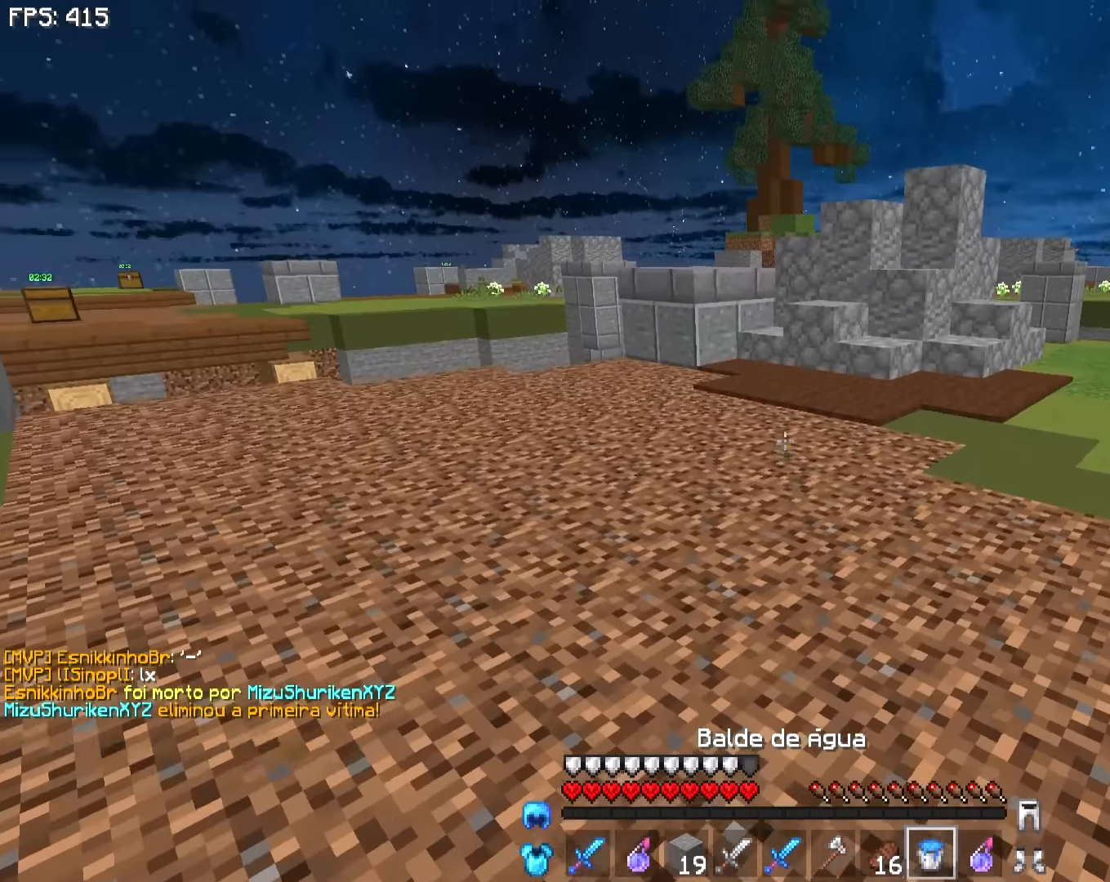
{"keys": ["a", "w"], "mouse": [], "events": [[150, "a", "down"], [200, "mouse_left", "down"], [250, "mouse_left", "up"]]}
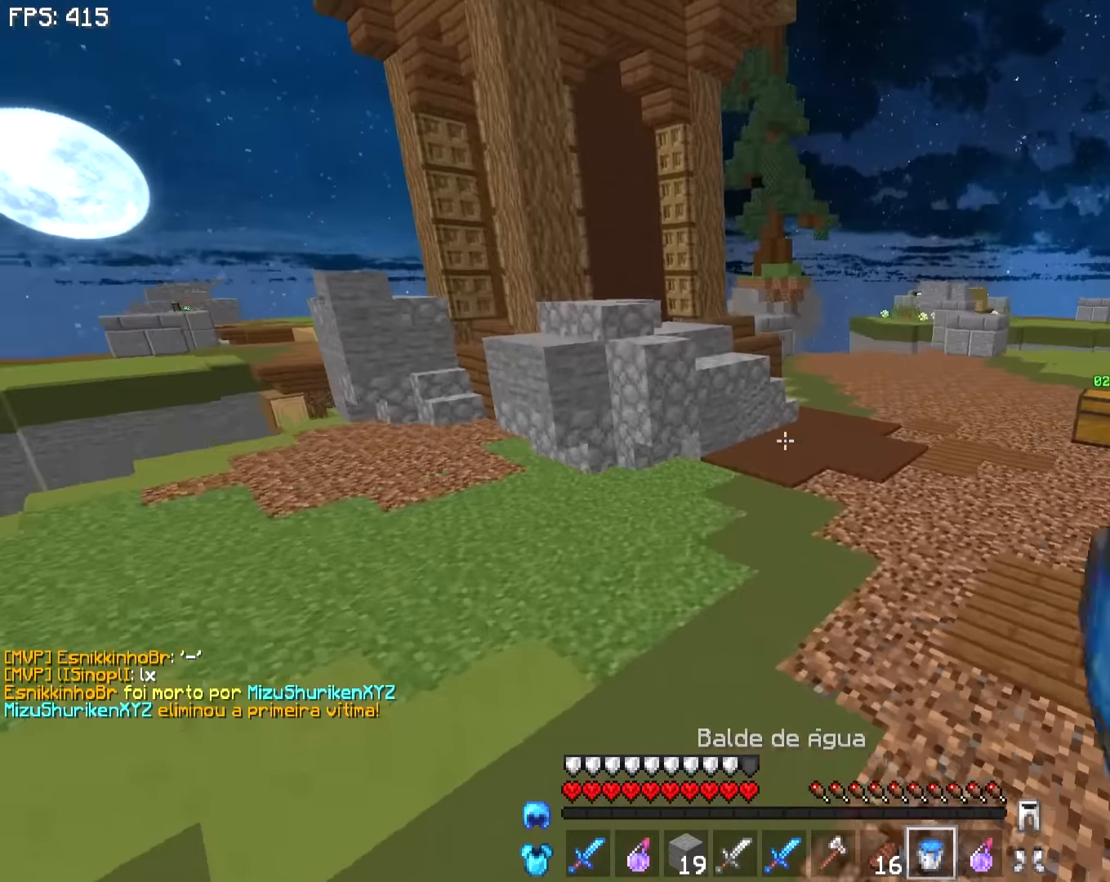
{"keys": ["w"], "mouse": [], "events": [[350, "a", "up"]]}
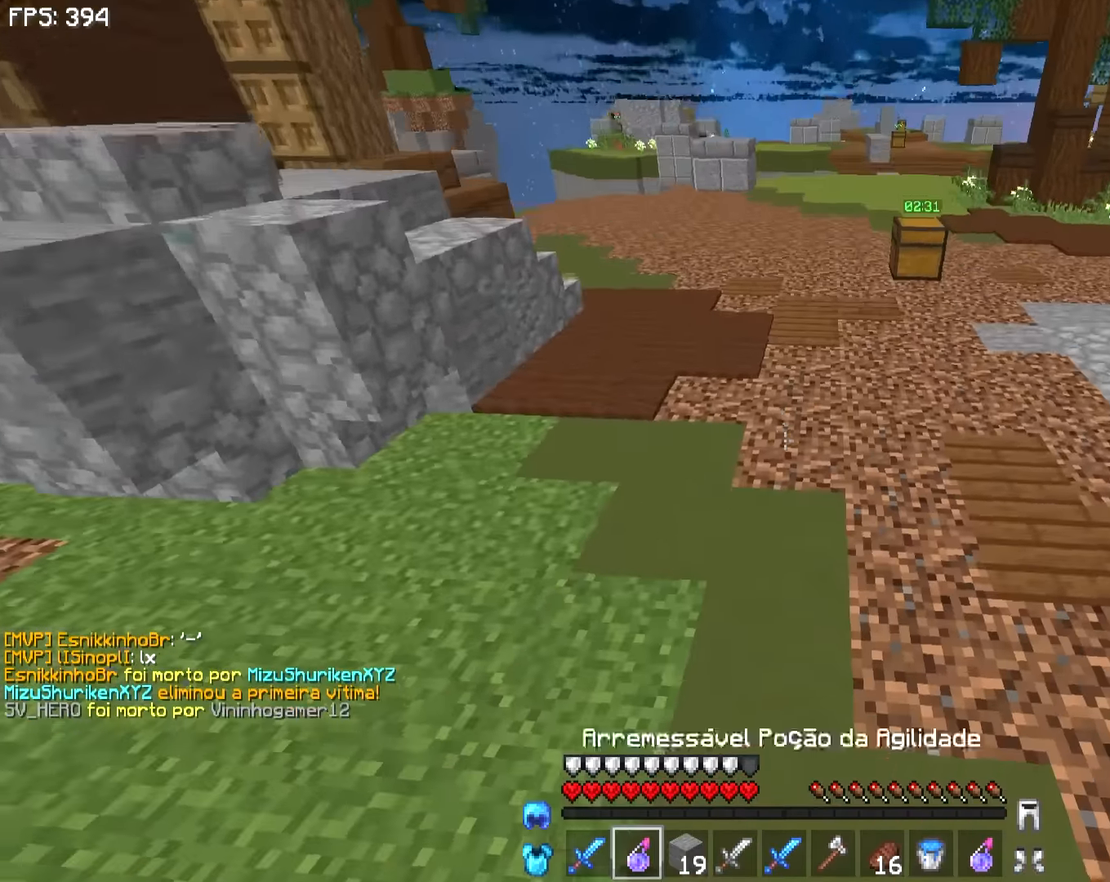
{"keys": ["w"], "mouse": [], "events": [[50, "mouse_right", "down"], [100, "mouse_right", "up"]]}
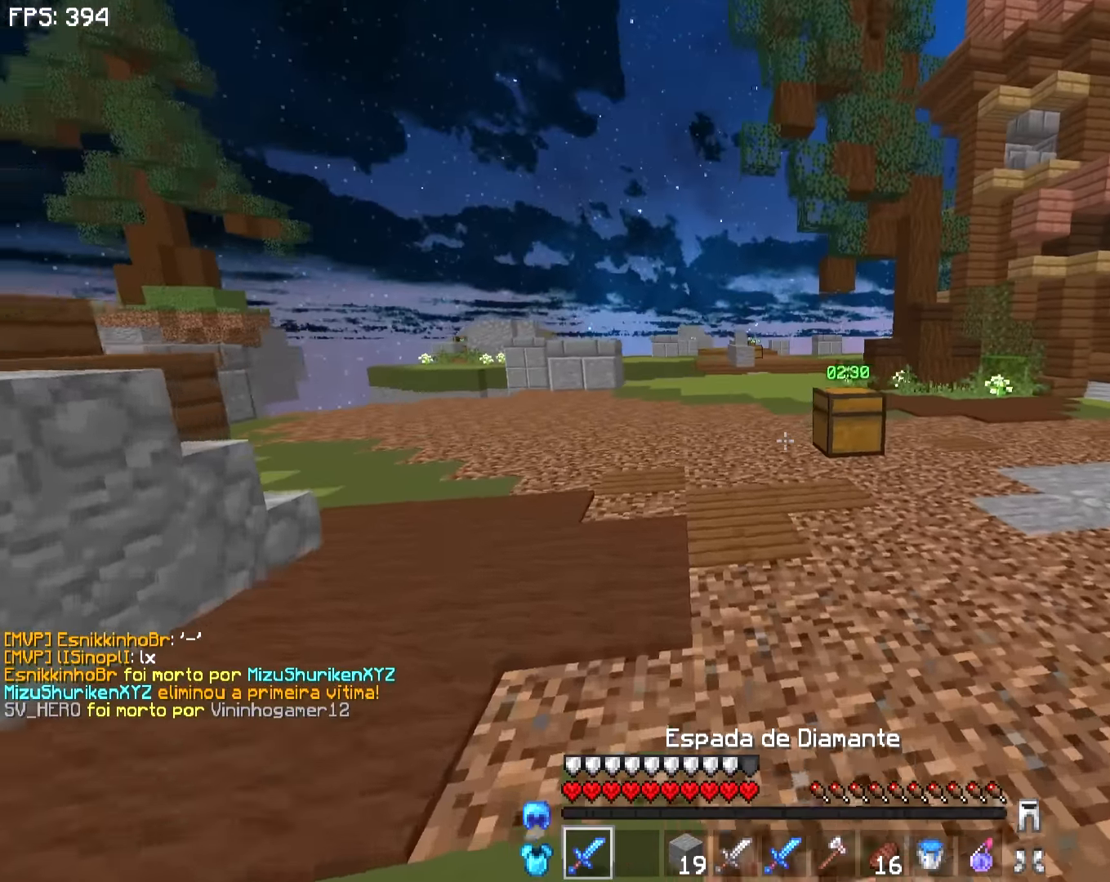
{"keys": ["d", "w"], "mouse": [], "events": [[450, "d", "down"]]}
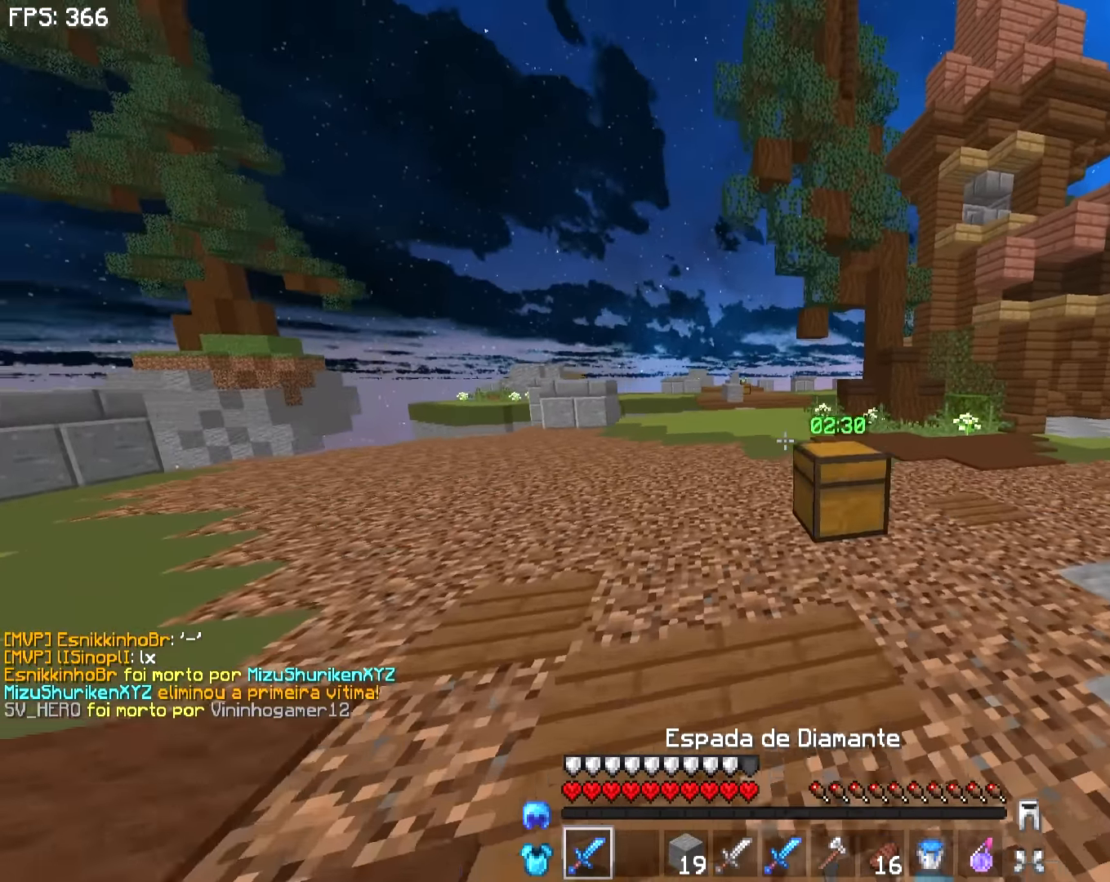
{"keys": ["w"], "mouse": [], "events": [[50, "d", "up"]]}
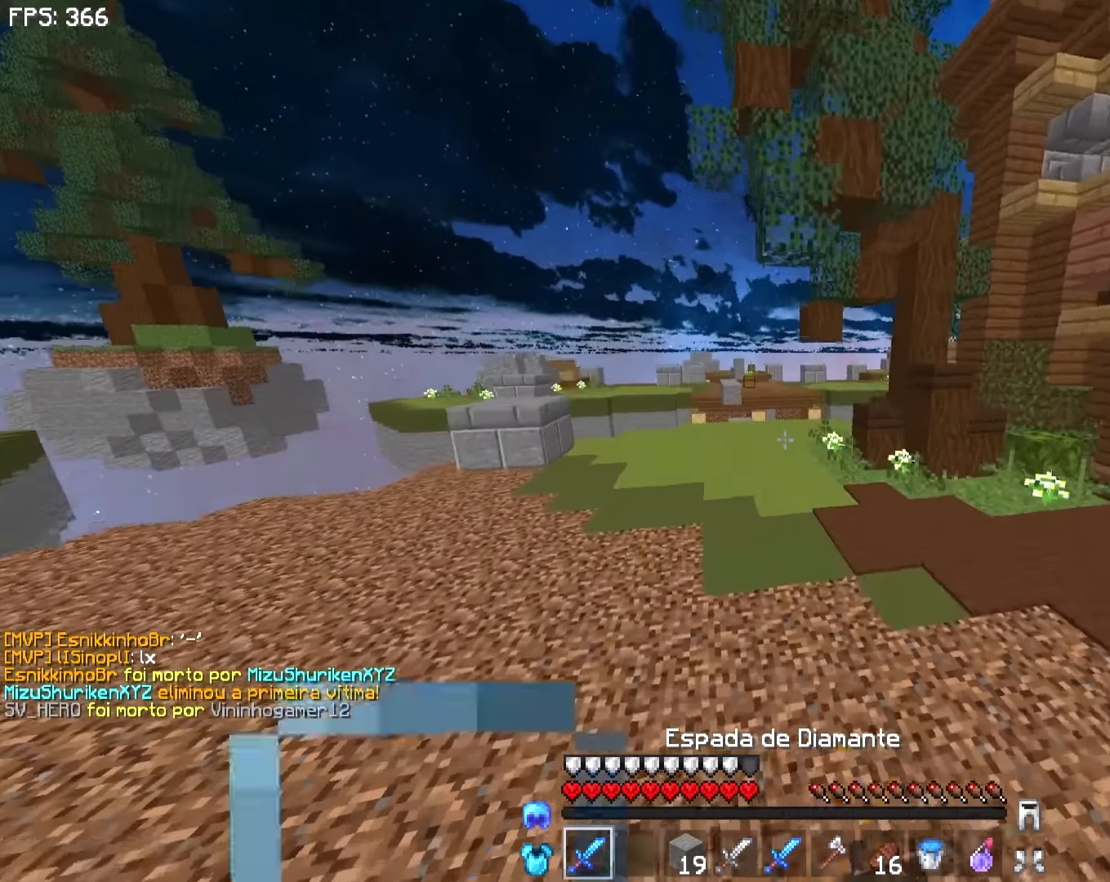
{"keys": ["w"], "mouse": [], "events": [[400, "mouse_left", "down"], [500, "mouse_left", "up"]]}
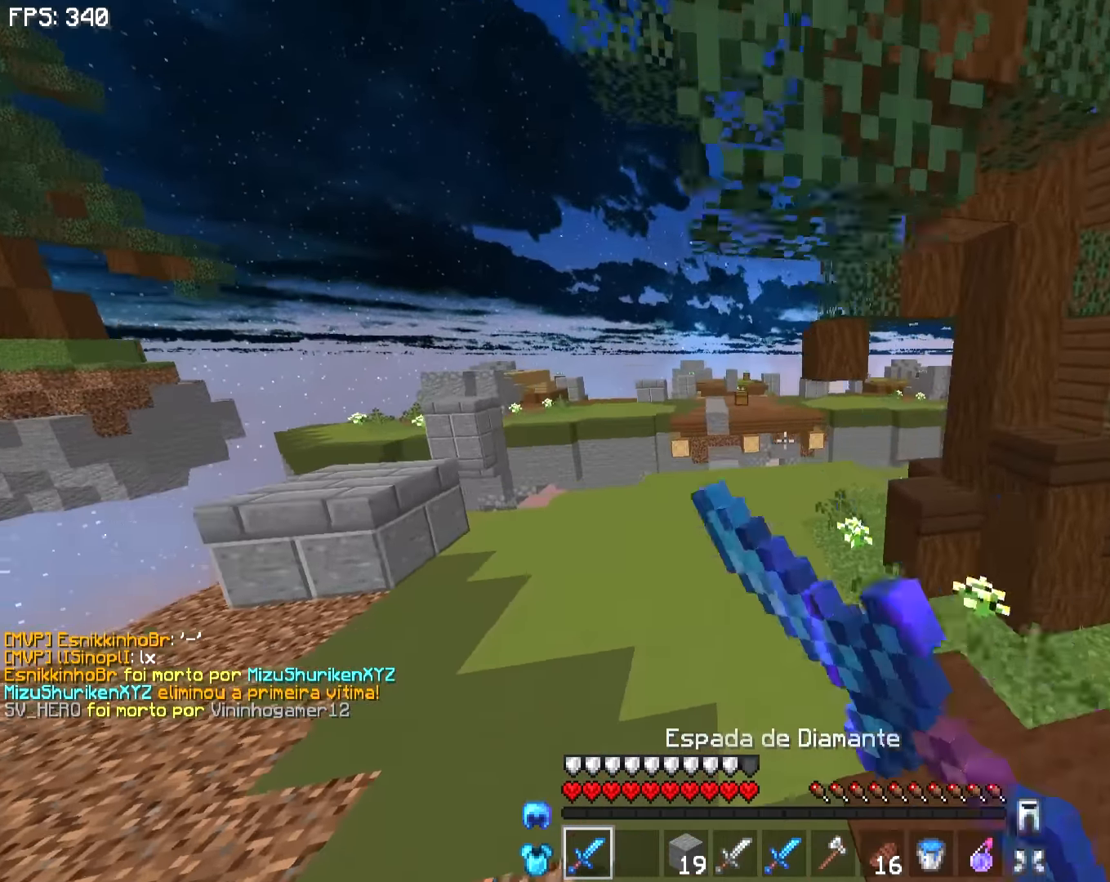
{"keys": ["w"], "mouse": [], "events": [[200, "mouse_left", "down"], [250, "a", "down"], [250, "mouse_left", "up"], [450, "a", "up"]]}
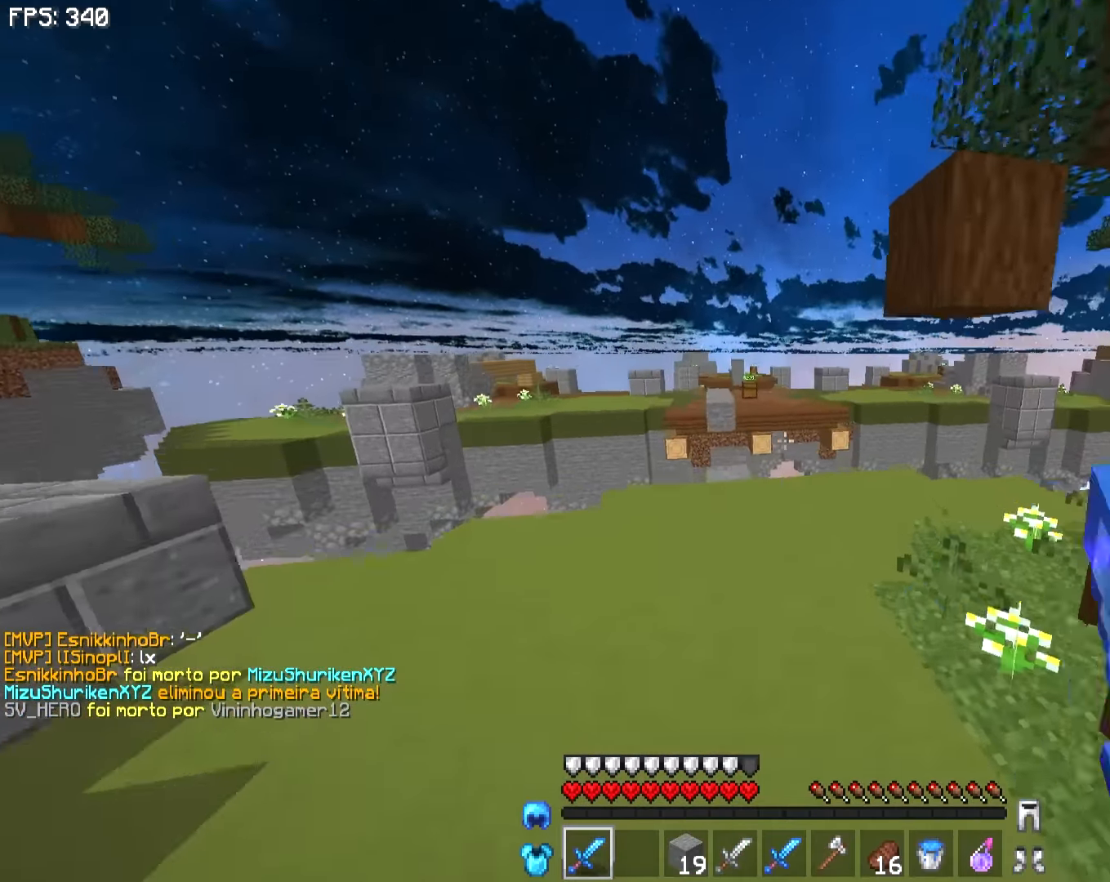
{"keys": ["a", "w"], "mouse": [], "events": [[300, "d", "down"], [450, "a", "down"], [450, "d", "up"]]}
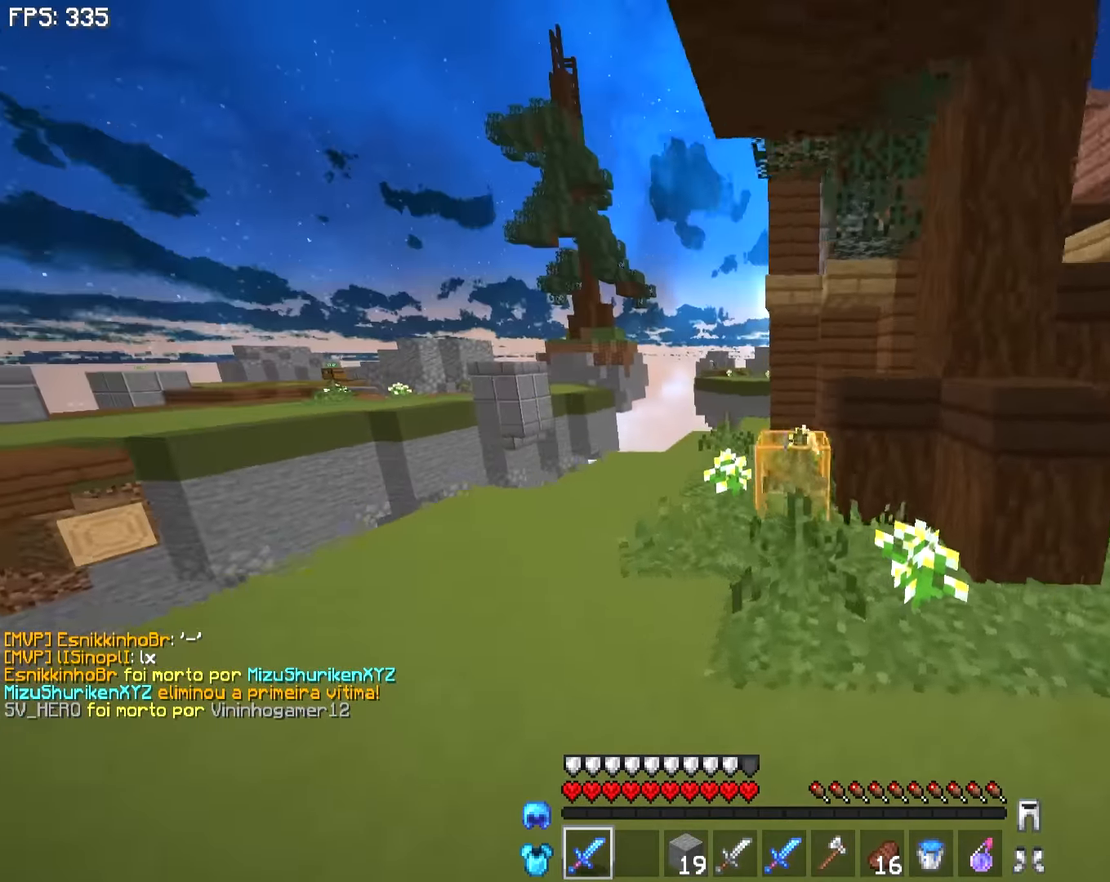
{"keys": ["d", "w"], "mouse": [], "events": [[200, "a", "up"], [200, "d", "down"]]}
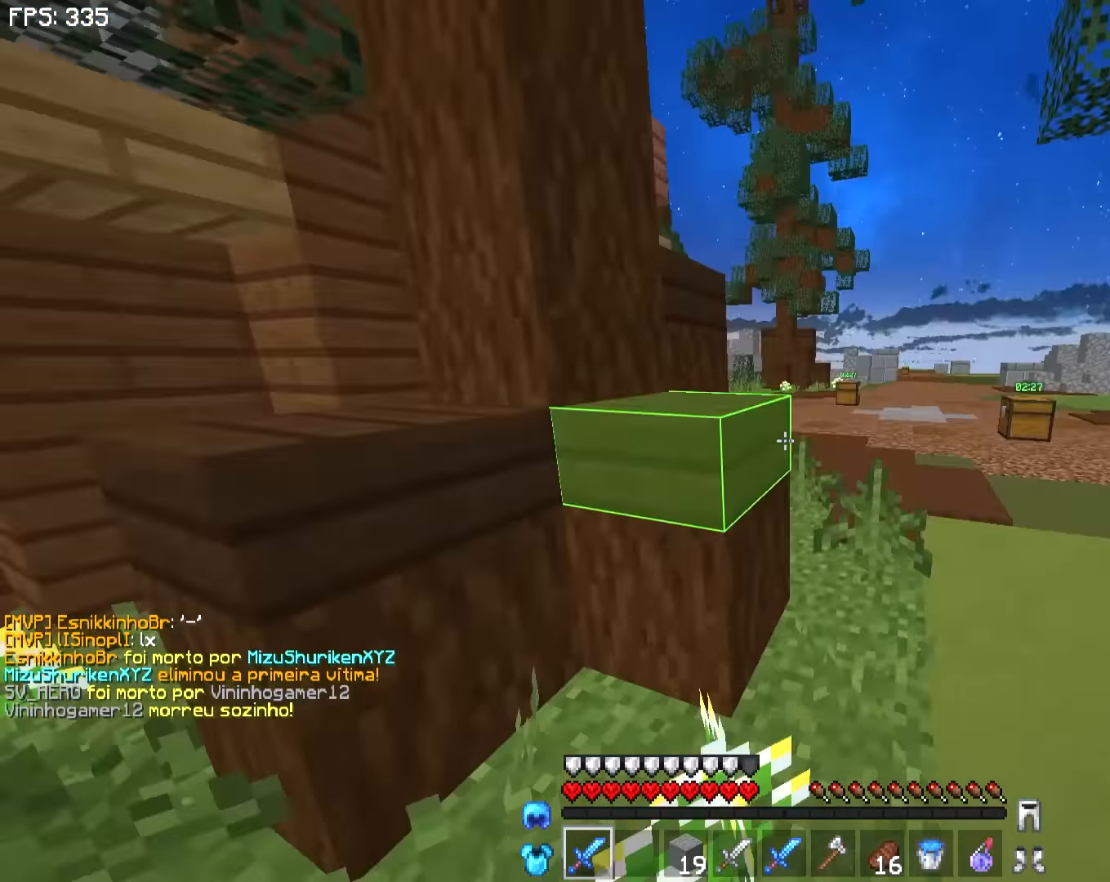
{"keys": ["d", "w"], "mouse": [], "events": []}
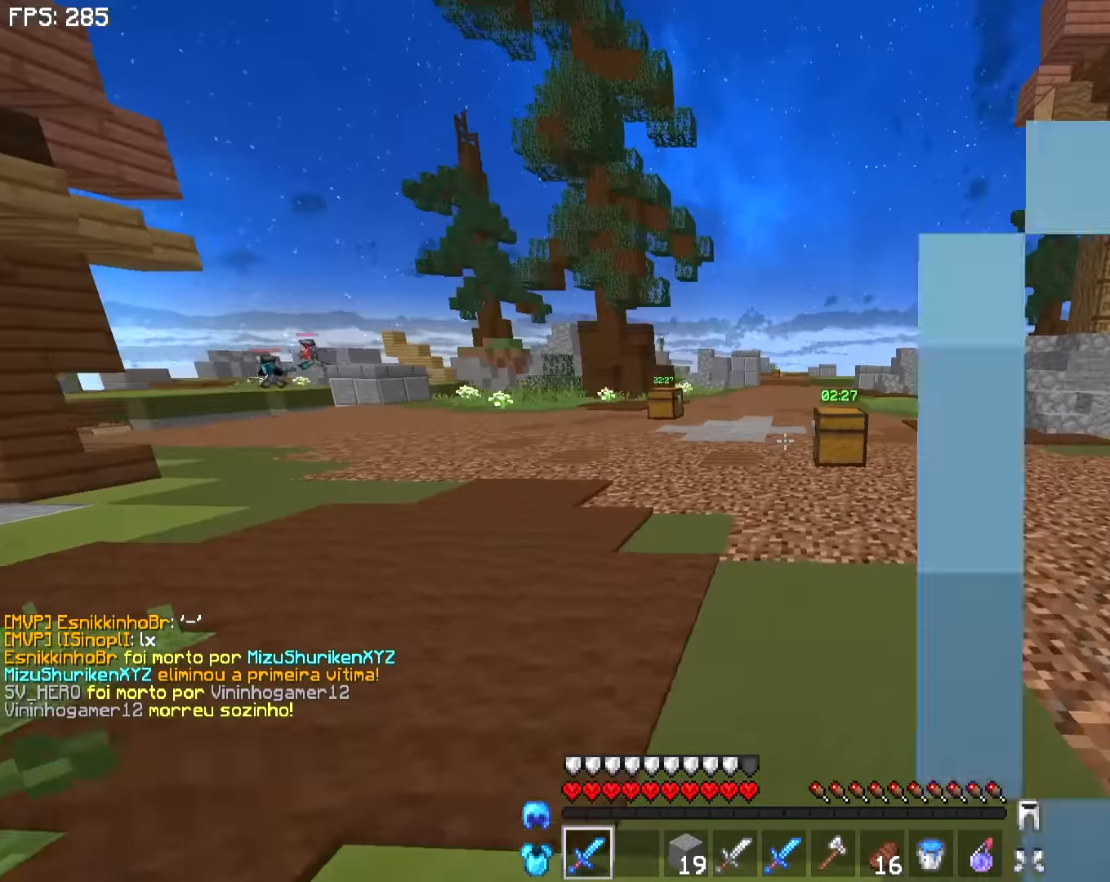
{"keys": ["w"], "mouse": [], "events": [[100, "d", "up"]]}
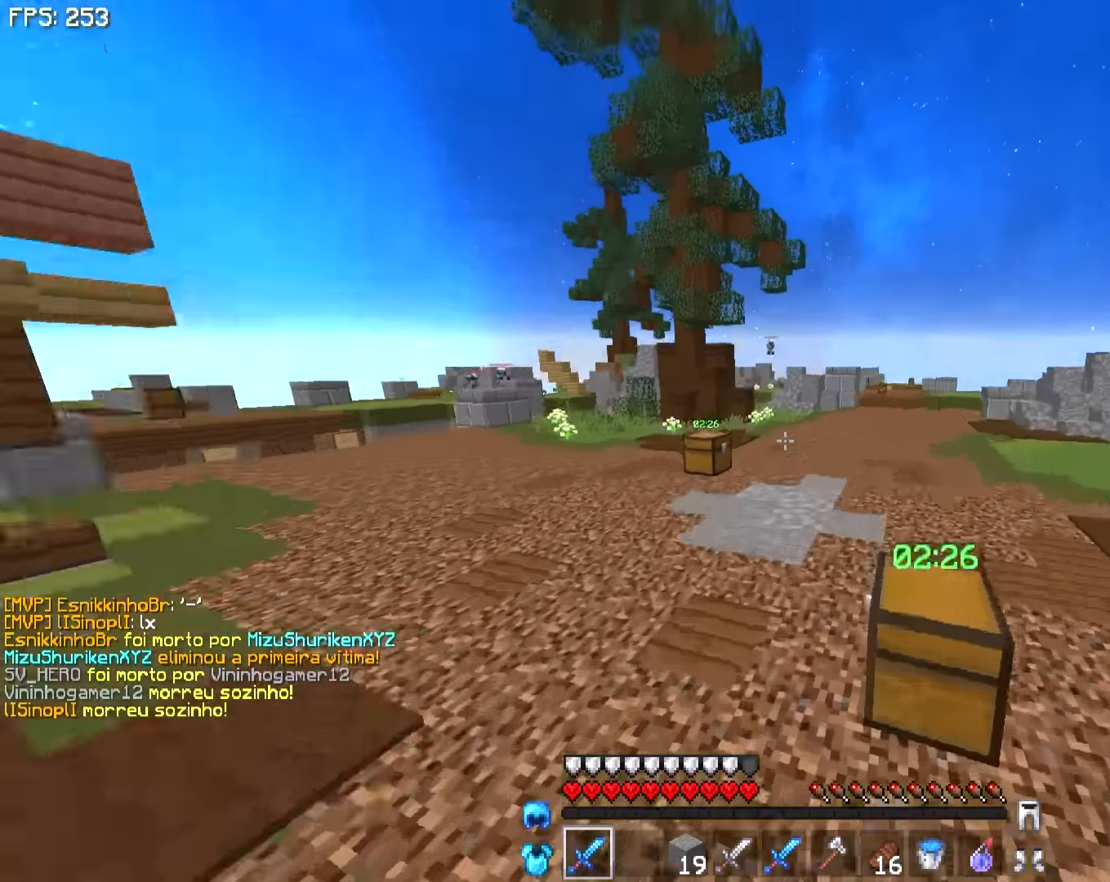
{"keys": ["w"], "mouse": [], "events": []}
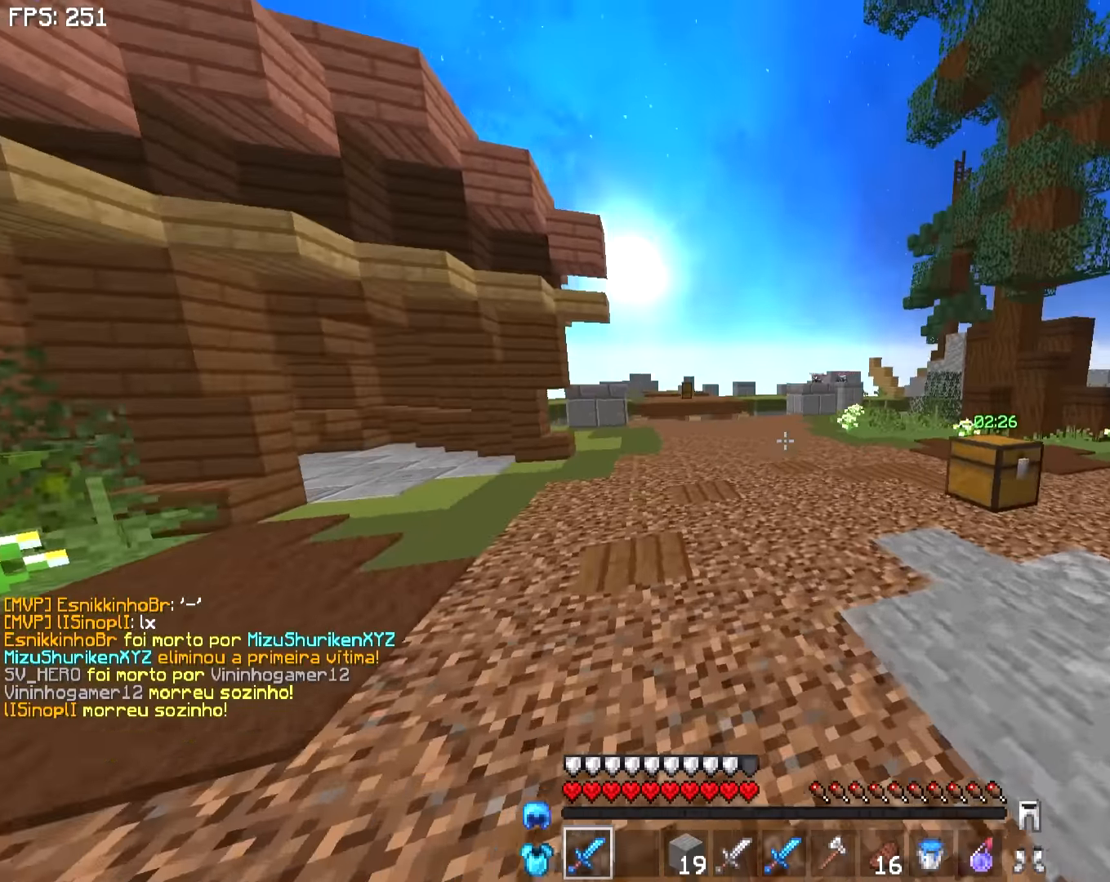
{"keys": ["a", "w"], "mouse": [], "events": [[400, "a", "down"]]}
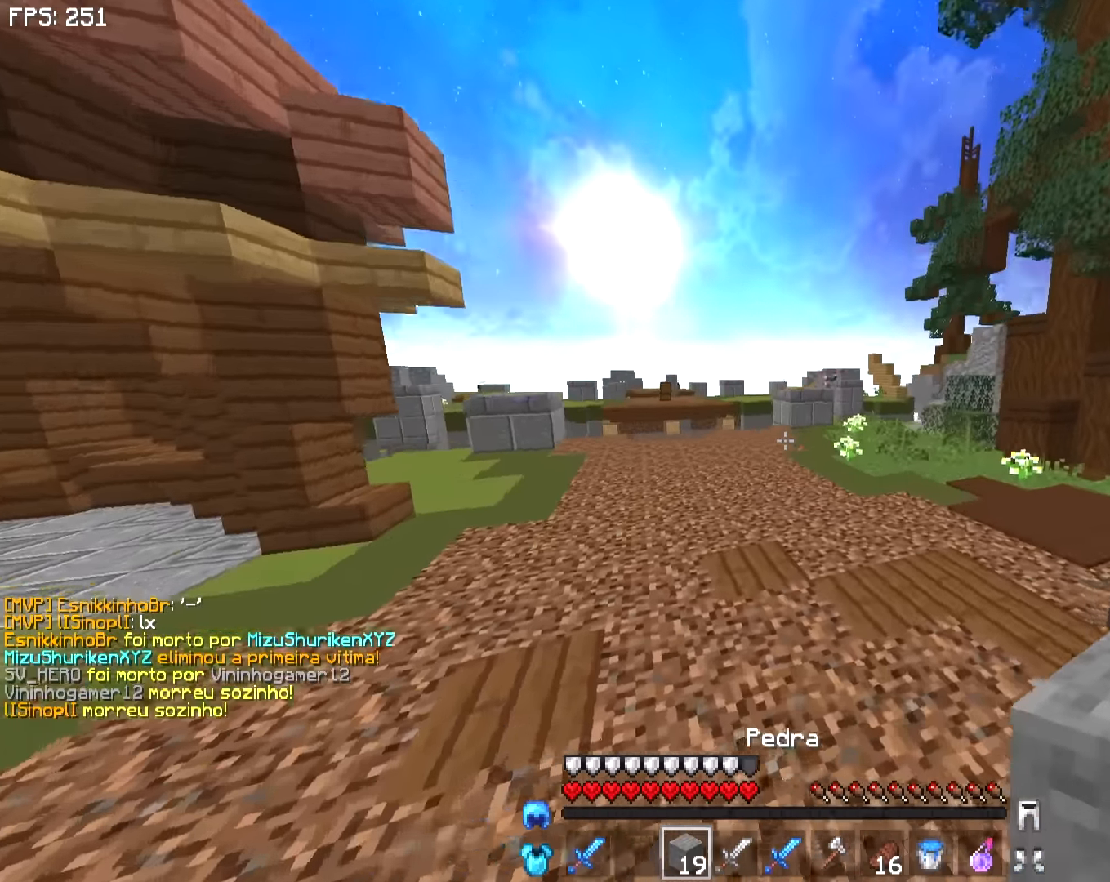
{"keys": ["w"], "mouse": [], "events": [[300, "a", "up"]]}
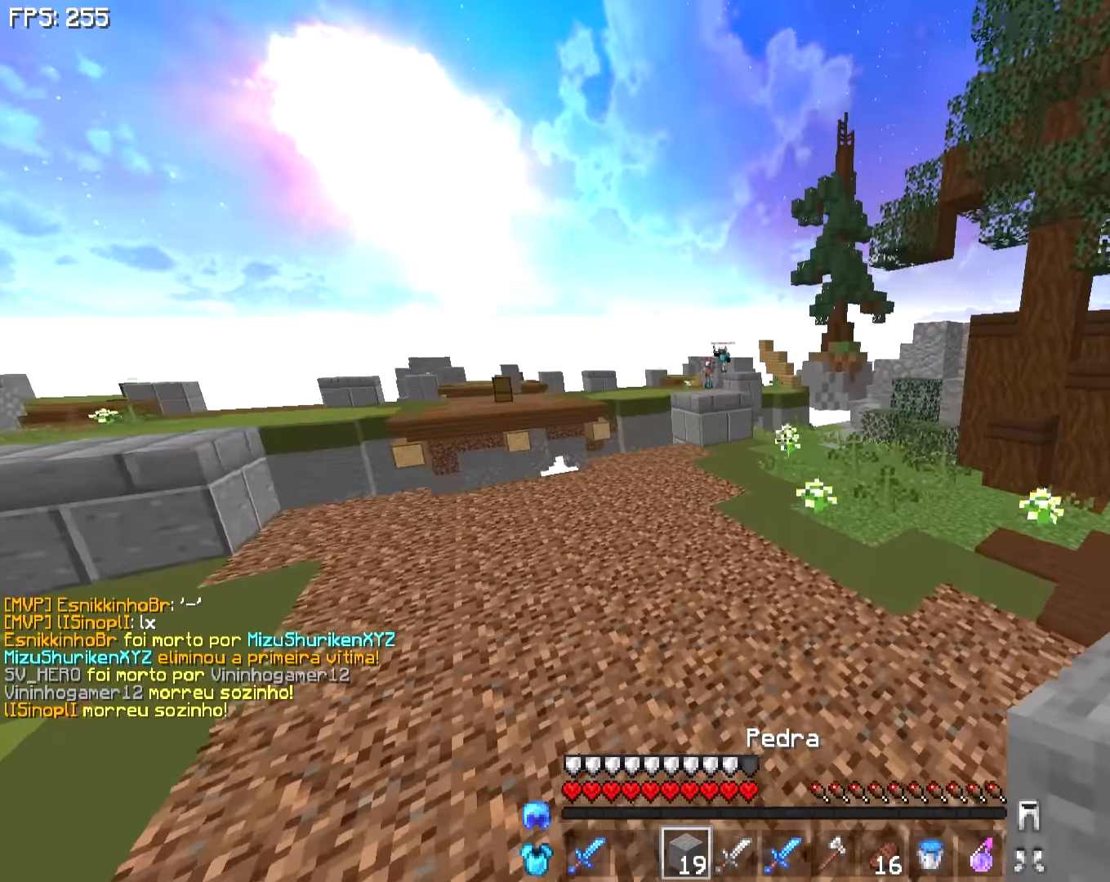
{"keys": ["d", "w"], "mouse": [], "events": [[500, "d", "down"]]}
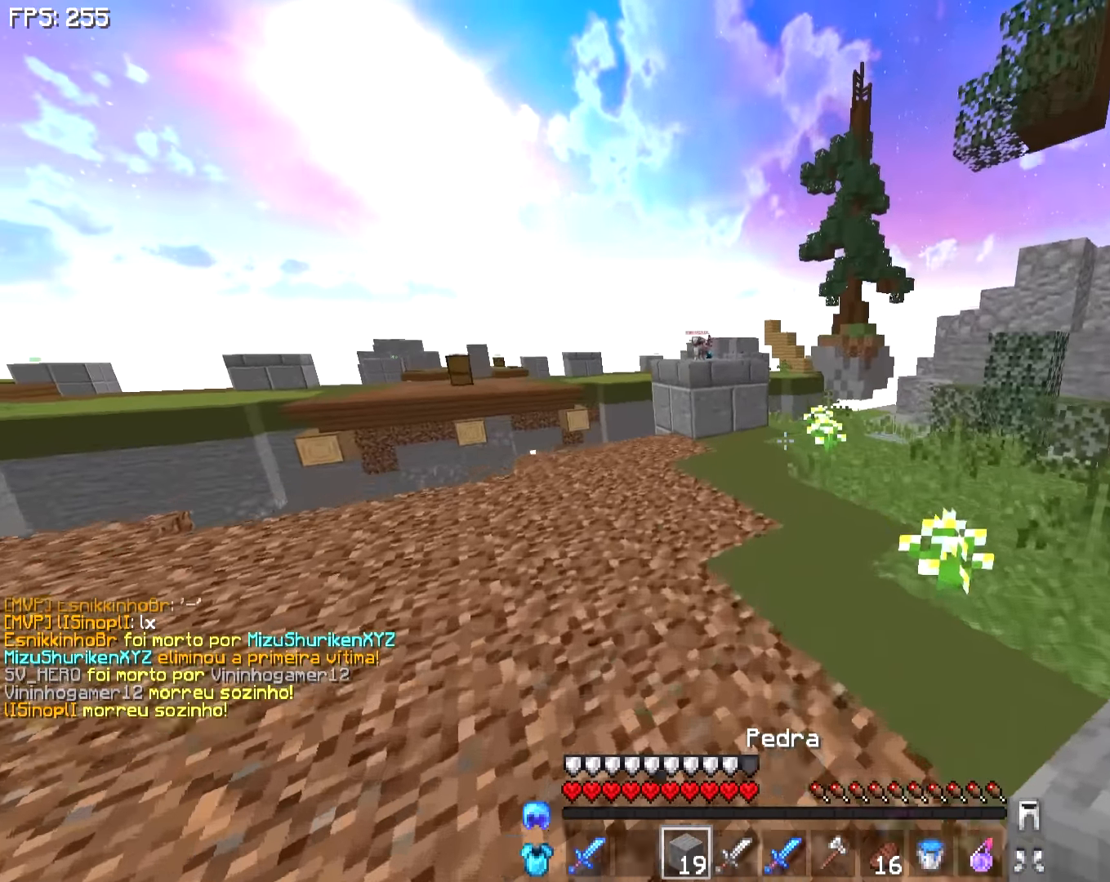
{"keys": ["w"], "mouse": [], "events": [[200, "d", "up"]]}
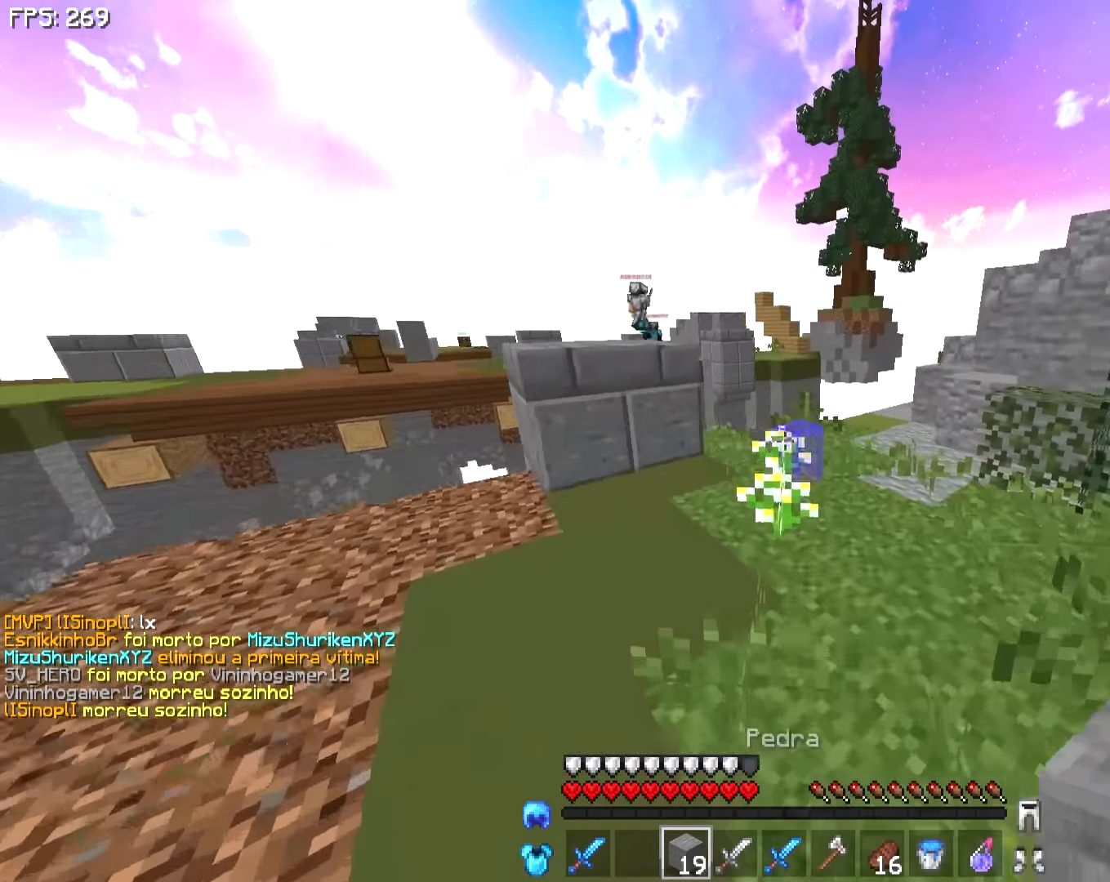
{"keys": [], "mouse": [], "events": [[100, "d", "down"], [250, "d", "up"], [500, "w", "up"]]}
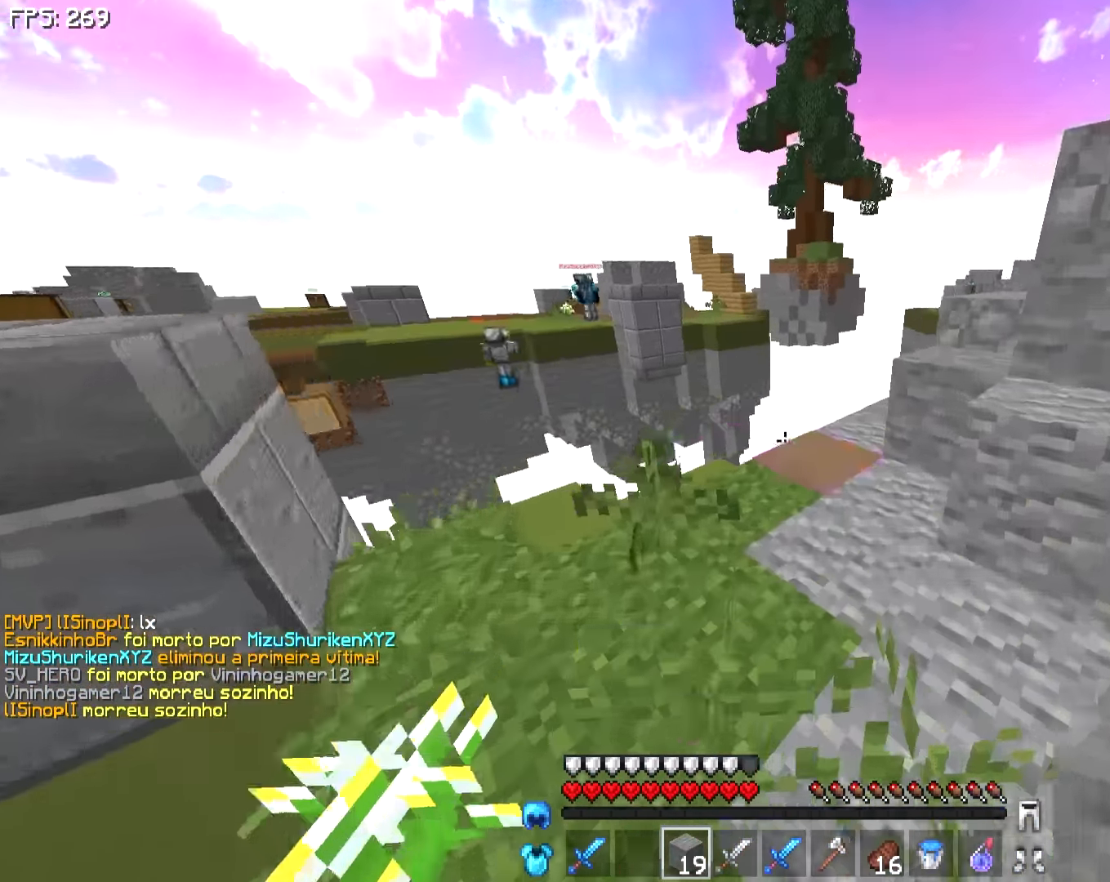
{"keys": ["a", "s"], "mouse": [], "events": [[50, "mouse_right", "down"], [50, "s", "down"], [100, "mouse_right", "up"], [400, "a", "down"]]}
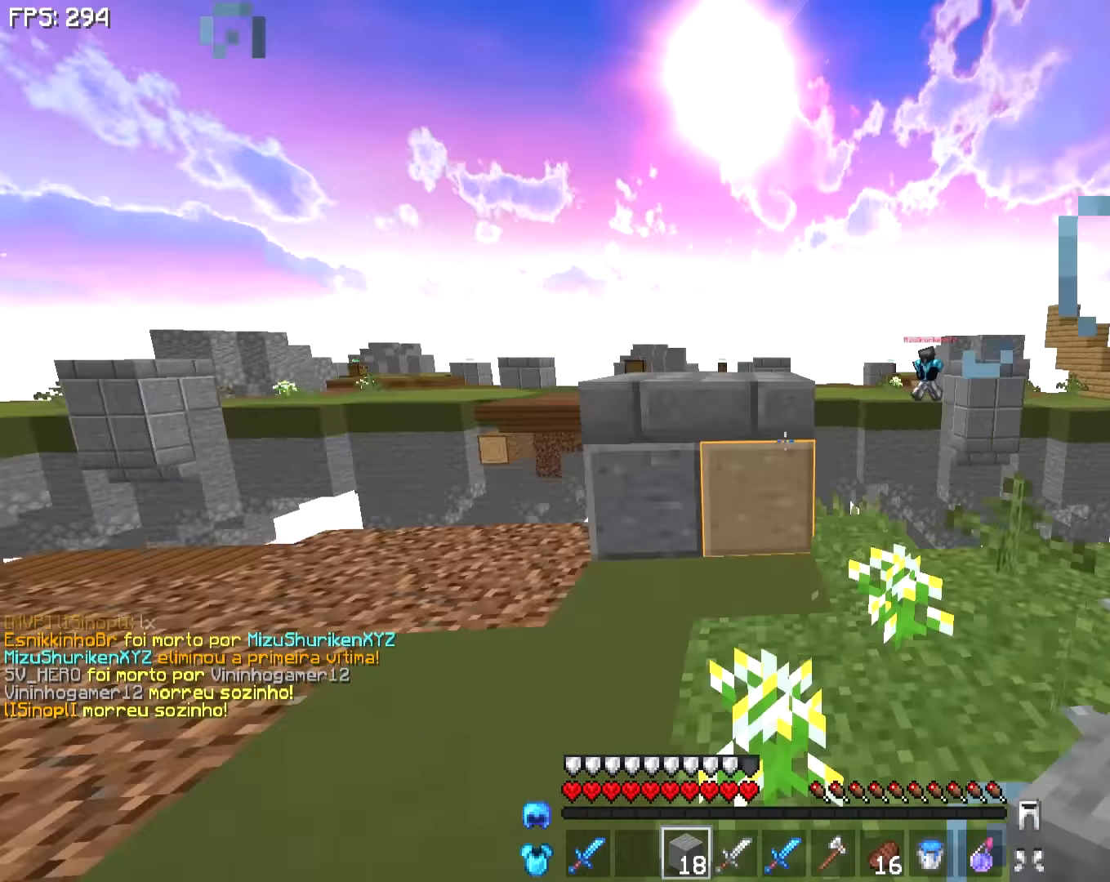
{"keys": ["a", "w"], "mouse": [], "events": [[400, "s", "up"], [400, "w", "down"]]}
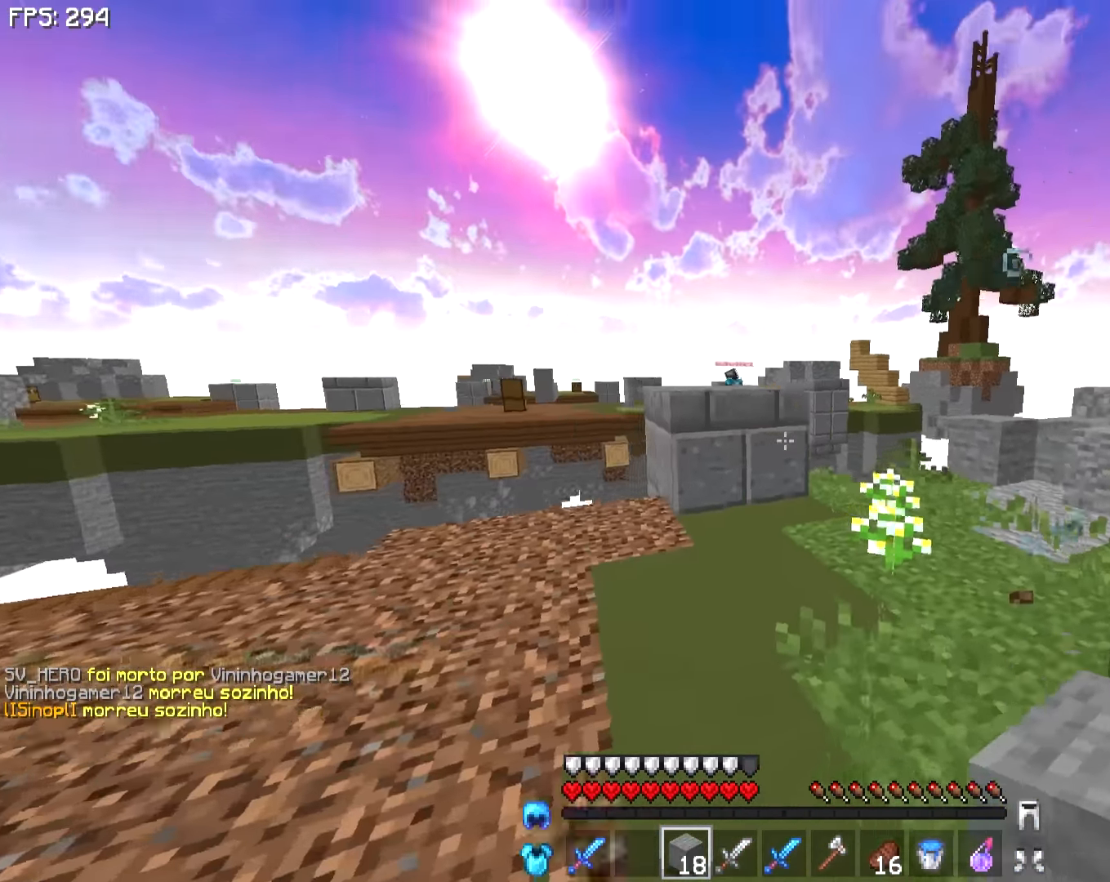
{"keys": ["w"], "mouse": [], "events": [[50, "a", "up"], [50, "d", "down"], [200, "d", "up"]]}
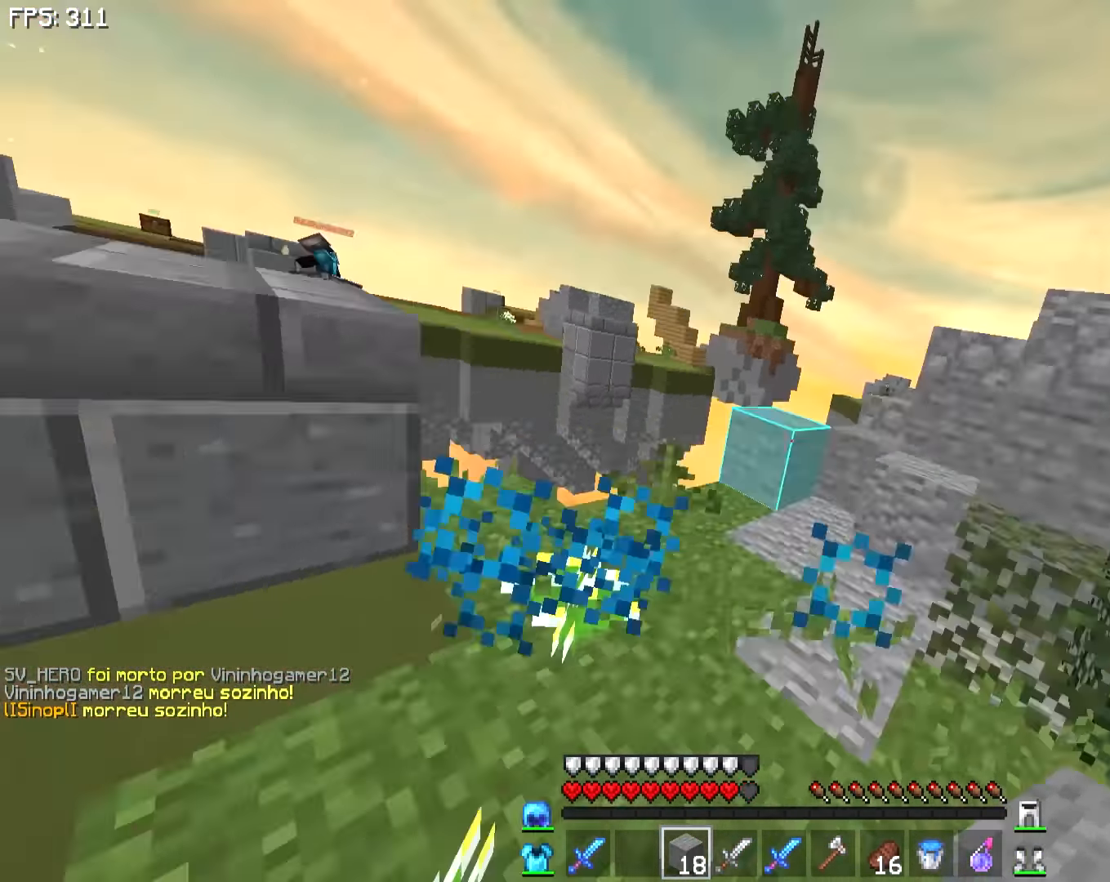
{"keys": ["d", "w"], "mouse": [], "events": [[350, "d", "down"], [350, "mouse_right", "down"], [350, "w", "up"], [400, "mouse_right", "up"], [450, "w", "down"]]}
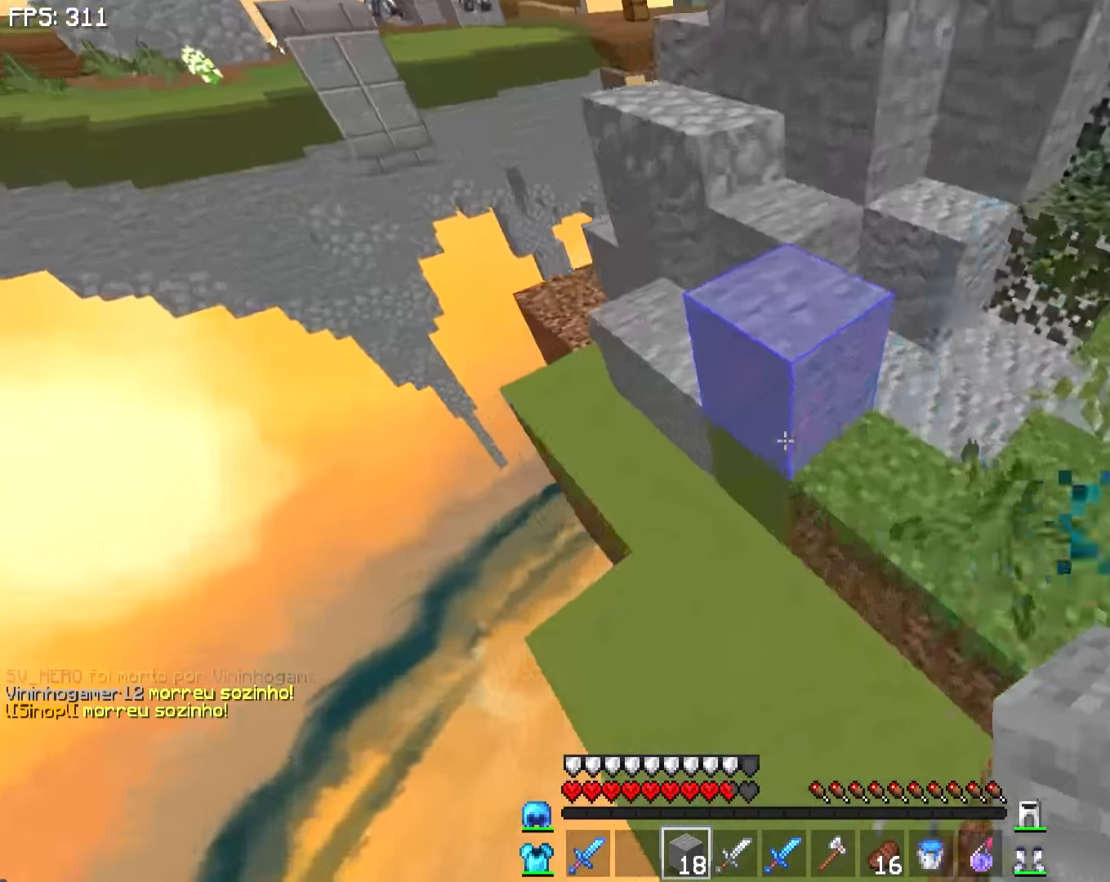
{"keys": ["a", "w"], "mouse": ["right"], "events": [[200, "mouse_right", "down"], [250, "mouse_right", "up"], [300, "mouse_right", "down"], [350, "a", "down"], [350, "d", "up"], [350, "mouse_right", "up"], [400, "mouse_right", "down"], [450, "mouse_right", "up"], [500, "mouse_right", "down"]]}
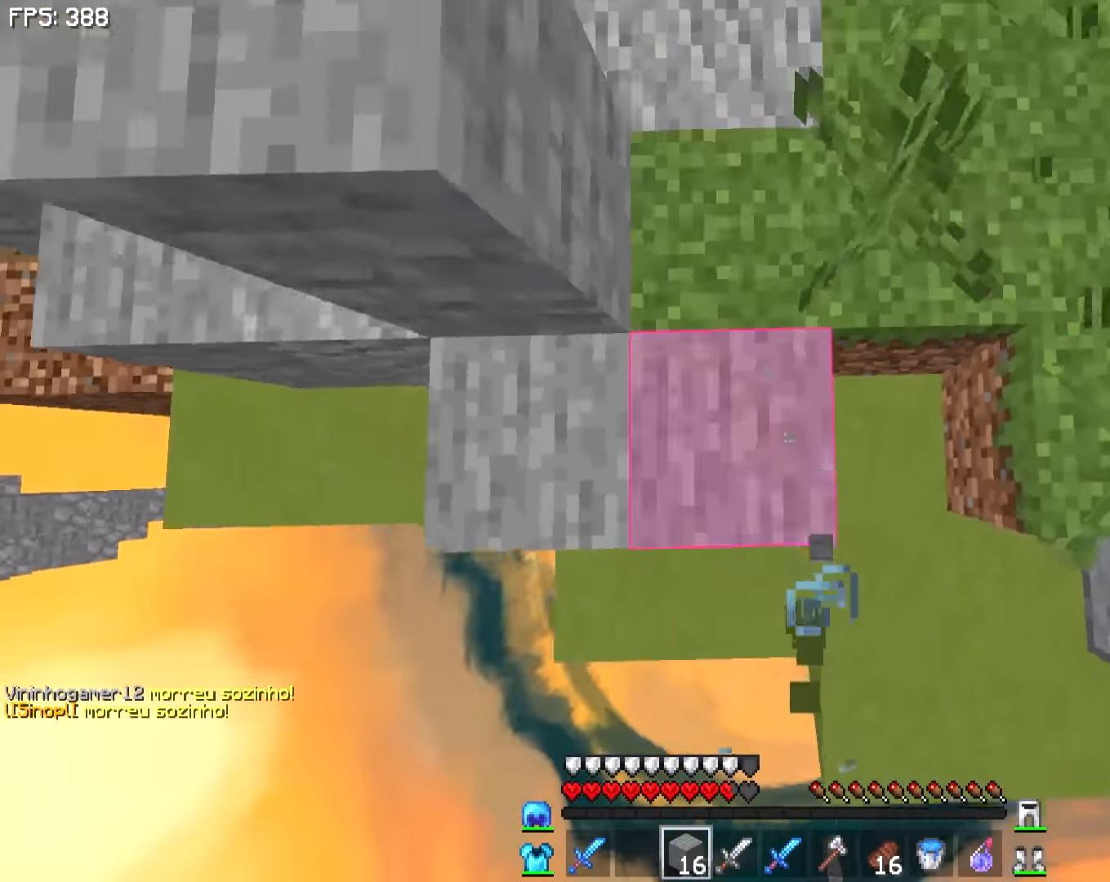
{"keys": ["d", "w"], "mouse": ["right"], "events": [[50, "mouse_right", "up"], [100, "mouse_right", "down"], [150, "mouse_right", "up"], [200, "mouse_right", "down"], [250, "a", "up"], [250, "mouse_right", "up"], [350, "d", "down"], [400, "mouse_right", "down"]]}
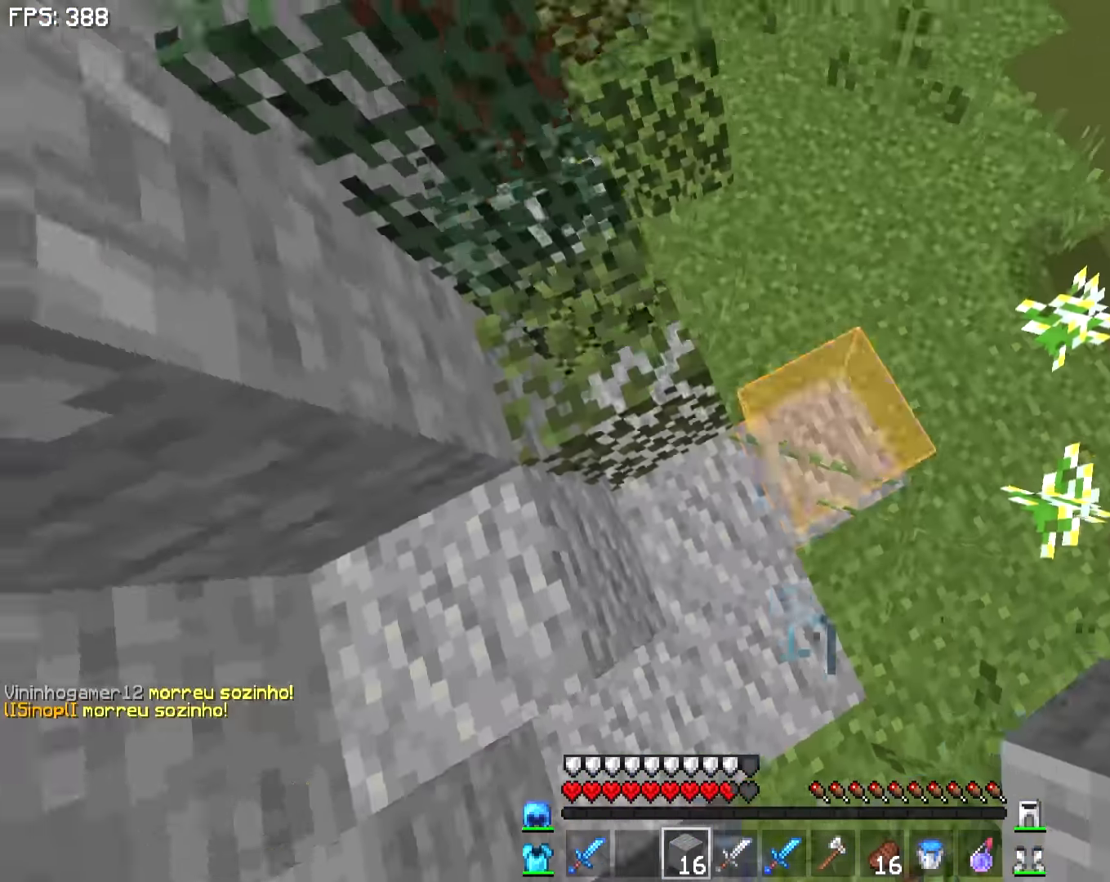
{"keys": ["a", "w"], "mouse": [], "events": [[50, "d", "up"], [100, "mouse_right", "up"], [150, "a", "down"], [150, "mouse_right", "down"], [200, "mouse_right", "up"], [250, "a", "up"], [284, "mouse_right", "down"], [350, "mouse_right", "up"], [400, "mouse_right", "down"], [450, "a", "down"], [450, "mouse_right", "up"]]}
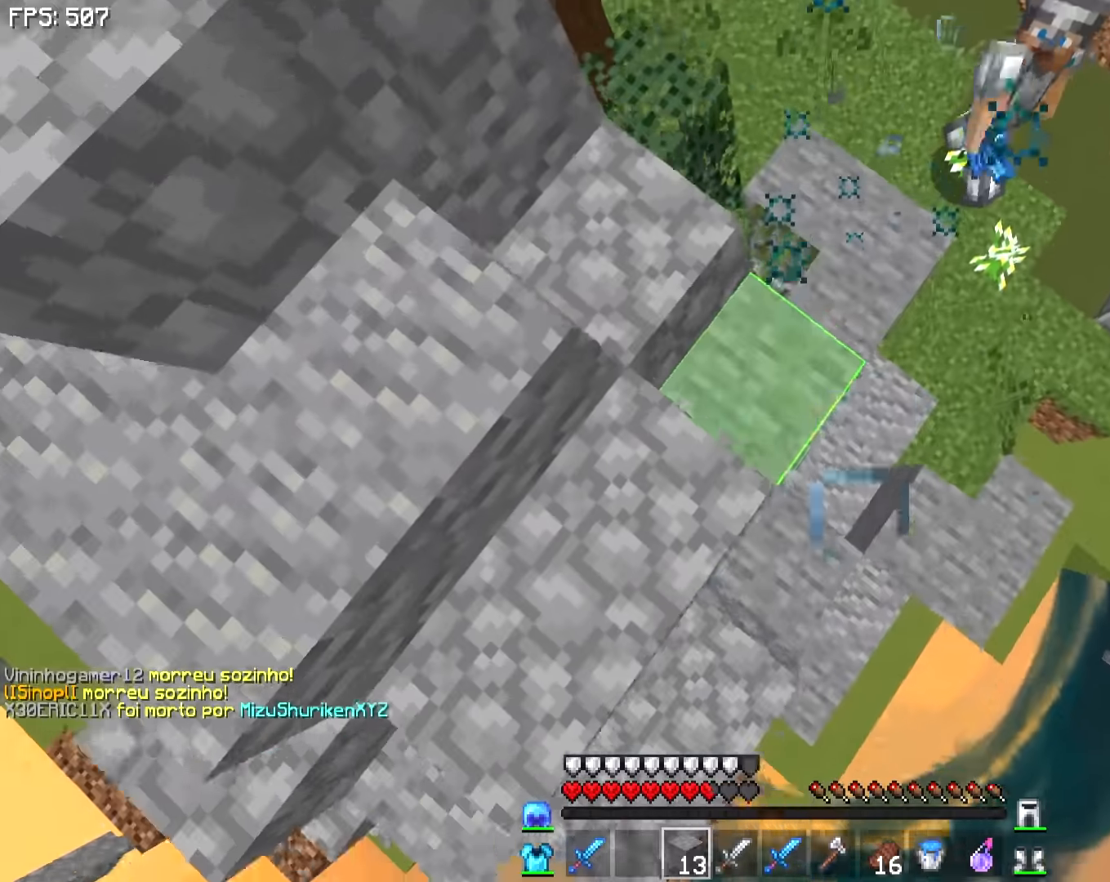
{"keys": ["w"], "mouse": ["left"], "events": [[50, "mouse_right", "down"], [100, "mouse_right", "up"], [150, "a", "up"], [150, "d", "down"], [300, "d", "up"], [450, "mouse_left", "down"]]}
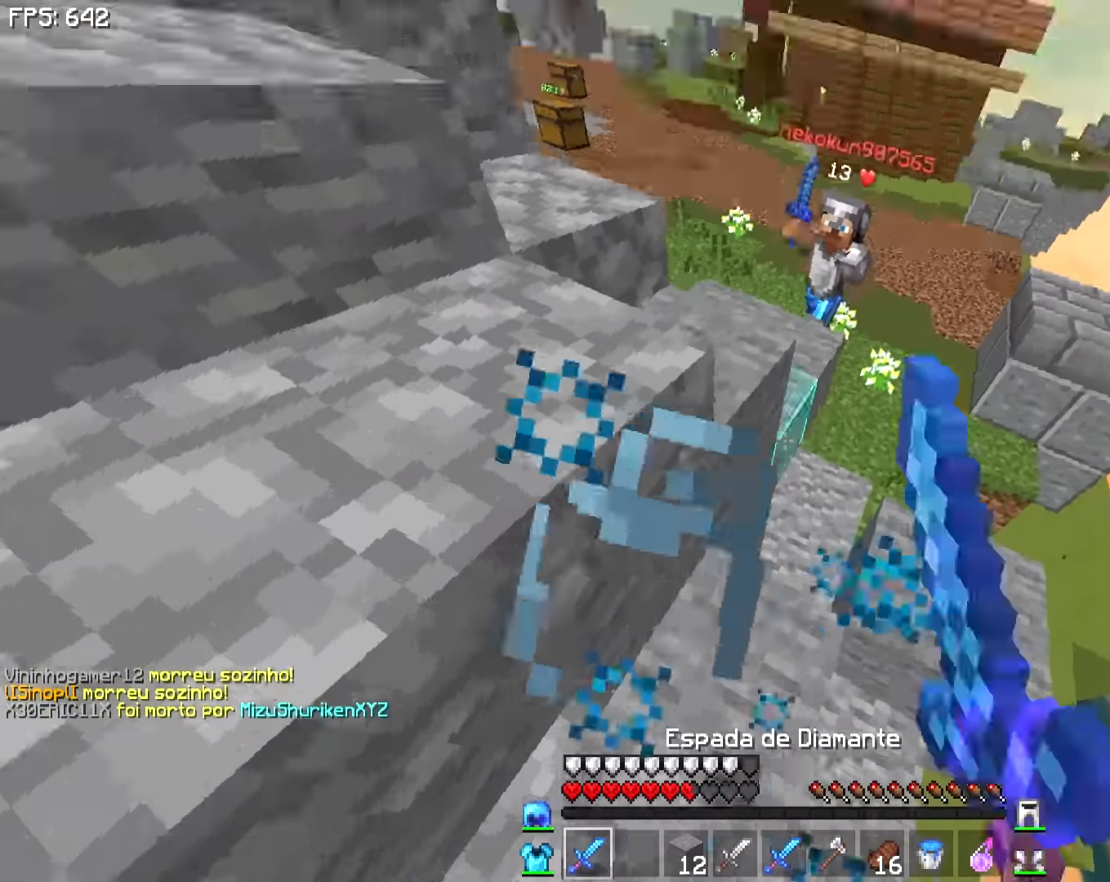
{"keys": ["a", "w"], "mouse": [], "events": [[50, "d", "down"], [50, "mouse_left", "up"], [150, "mouse_left", "down"], [200, "d", "up"], [200, "mouse_left", "up"], [300, "mouse_left", "down"], [350, "mouse_left", "up"], [450, "a", "down"]]}
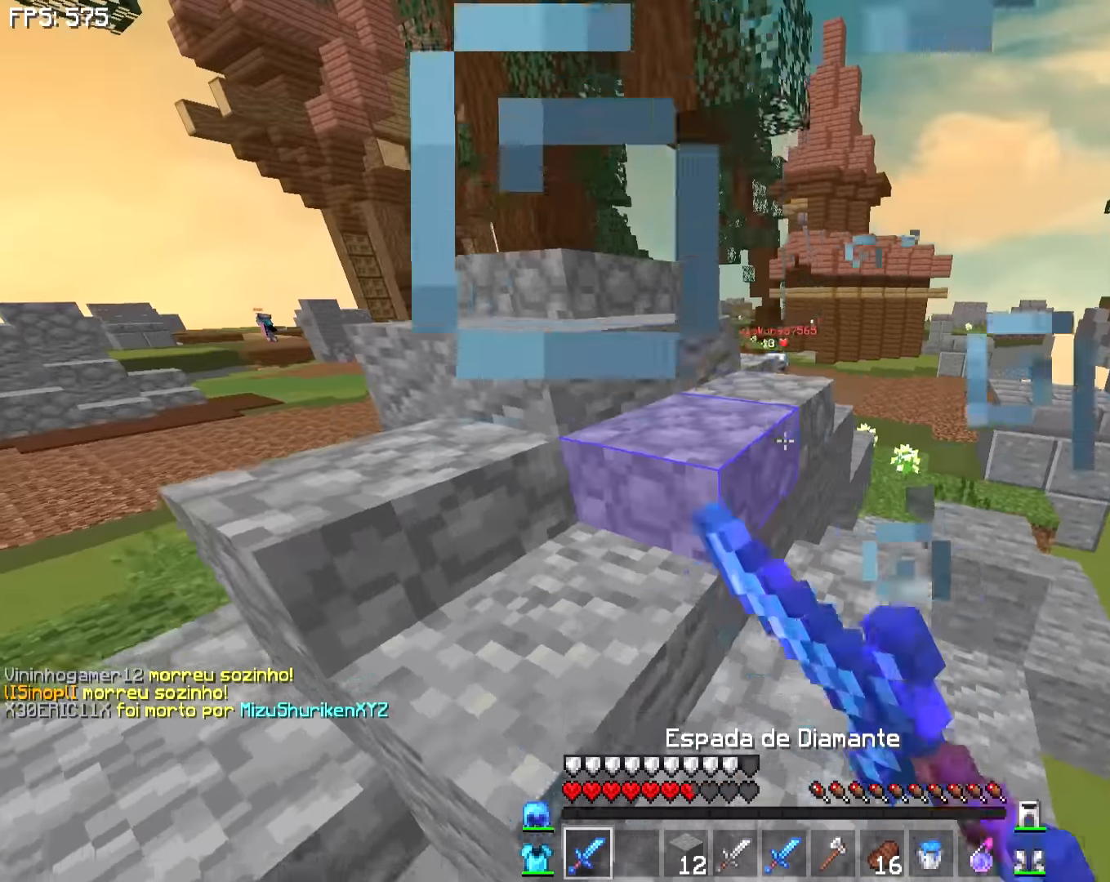
{"keys": ["a", "w"], "mouse": [], "events": []}
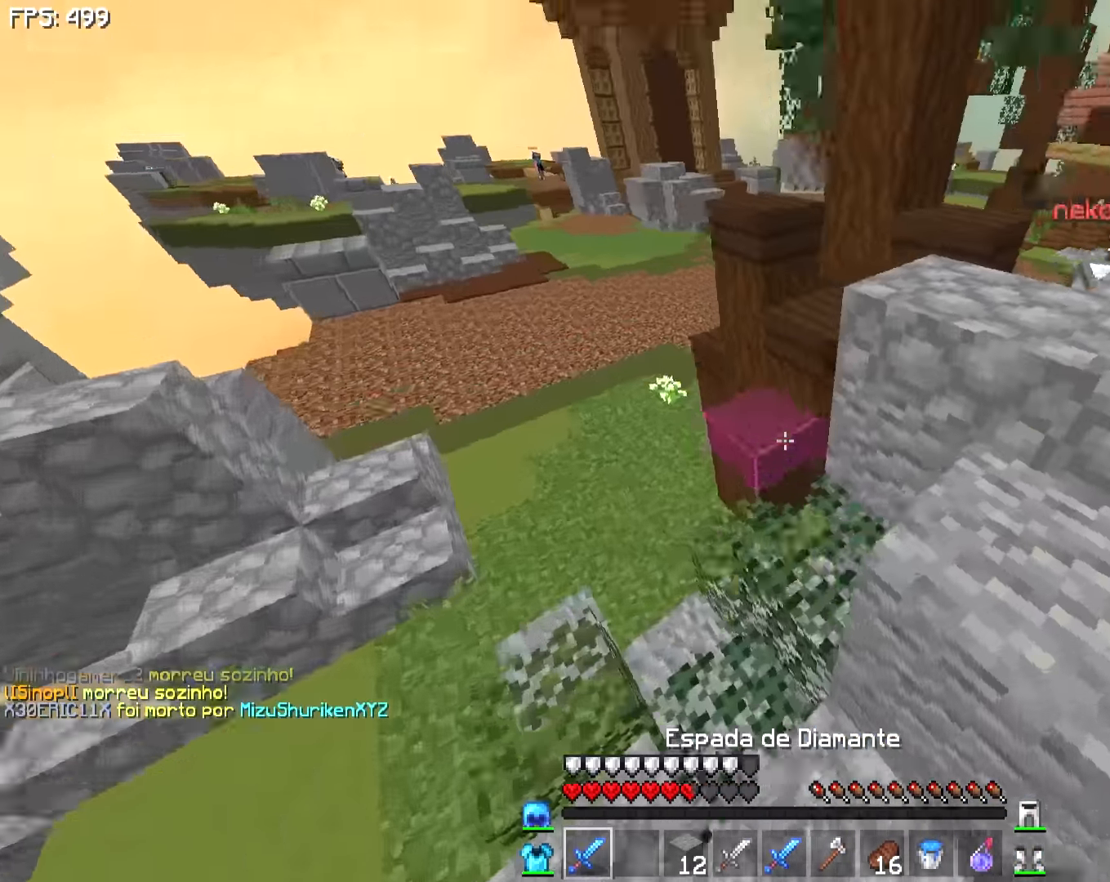
{"keys": ["a", "w"], "mouse": [], "events": []}